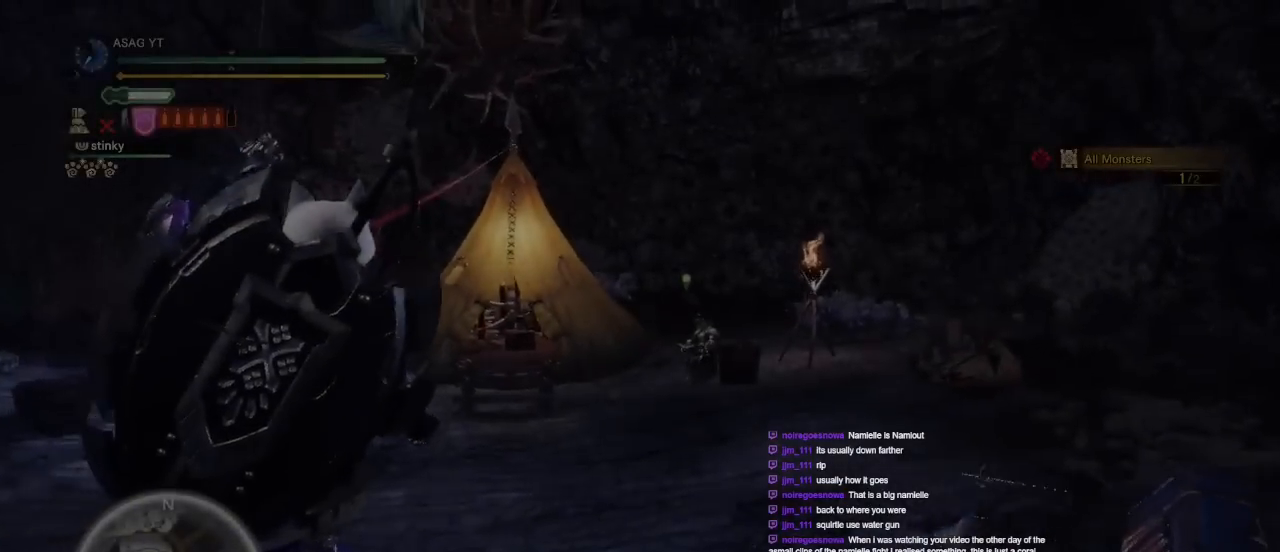
Gameplay with keyboard and mouse; each line is a JSON object with the keys and mouse buttons held at the frame after it. "events" lists presses ("down") and releases ("up") of "1", "2", "3", "4", "5", "a", "alt", "c", "caps_lock", "ctrl", "d", "e", "f", "g", "q", "r", "s", "shift", "space", "t", "tab", "v", "w", "x", "z", "mouse_left", "mouse_wheel" and "mouse_right" between this image and that frame as [ms after this image, input, new state], when the widget could be followed in between. "mouse_left", "mouse_wheel", "mouse_right" = the "left", "wheel", "right" buttons of the "mouse" list. No other keys are recorded. "wheel" means that the mouse wheel is clicked or scrolled. Not read: mouse_move.
{"keys": [], "mouse": [], "events": []}
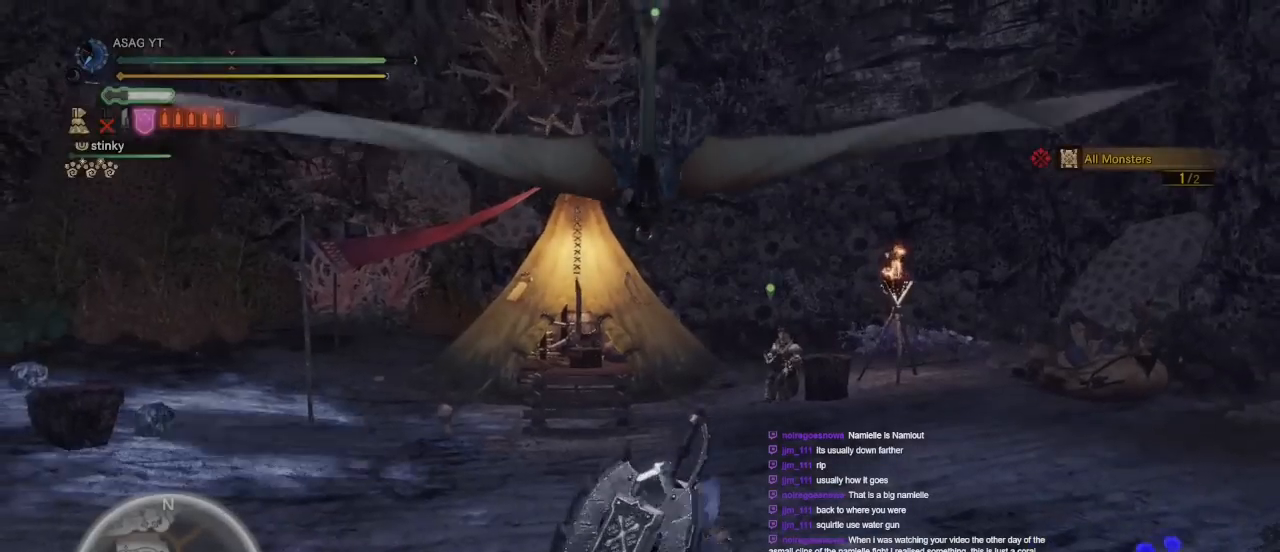
{"keys": [], "mouse": [], "events": []}
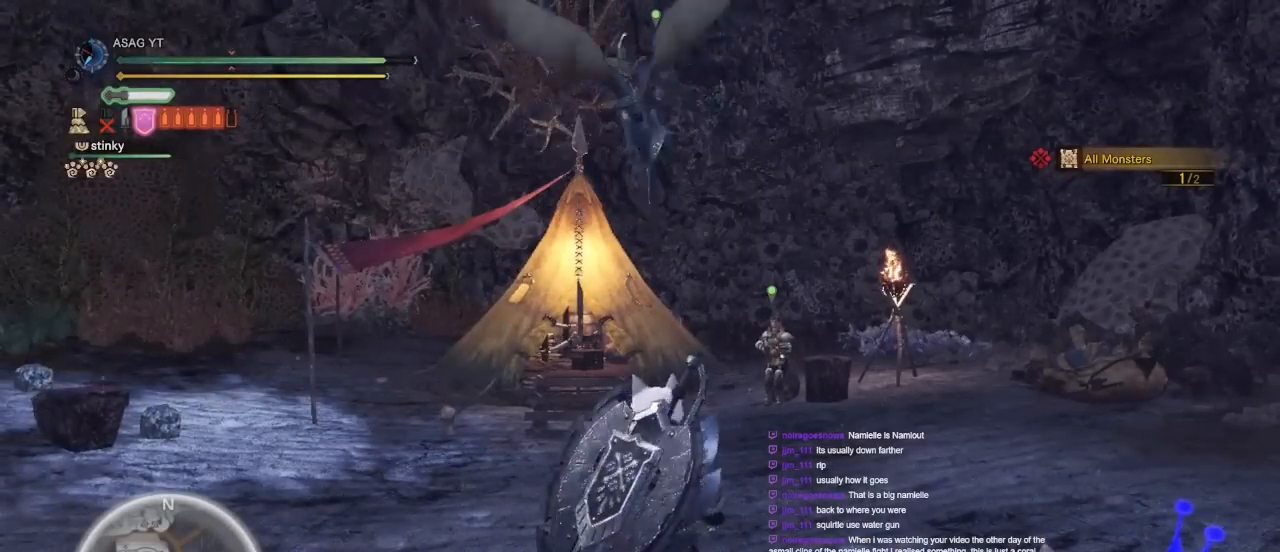
{"keys": [], "mouse": [], "events": []}
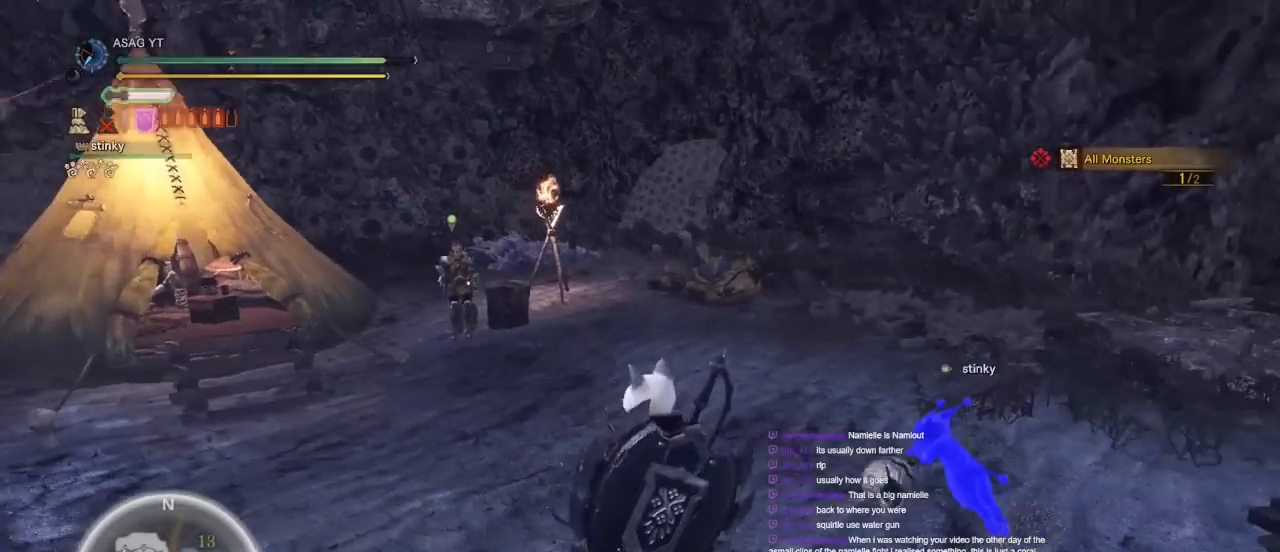
{"keys": ["shift", "w"], "mouse": [], "events": [[83, "w", "down"], [217, "shift", "down"]]}
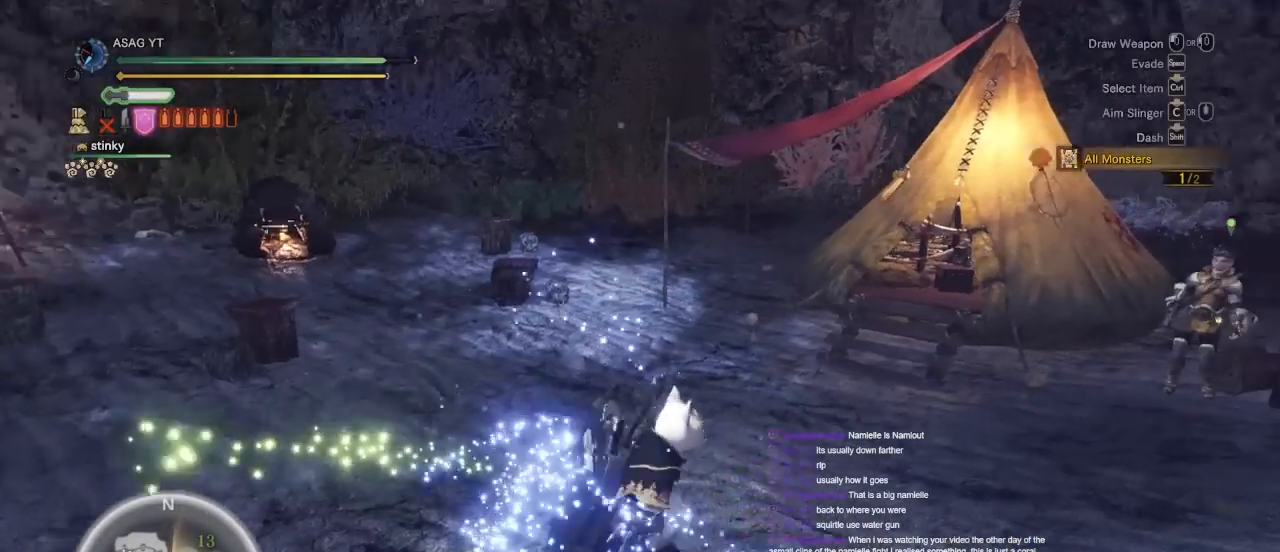
{"keys": ["a", "shift", "w"], "mouse": [], "events": [[50, "a", "down"]]}
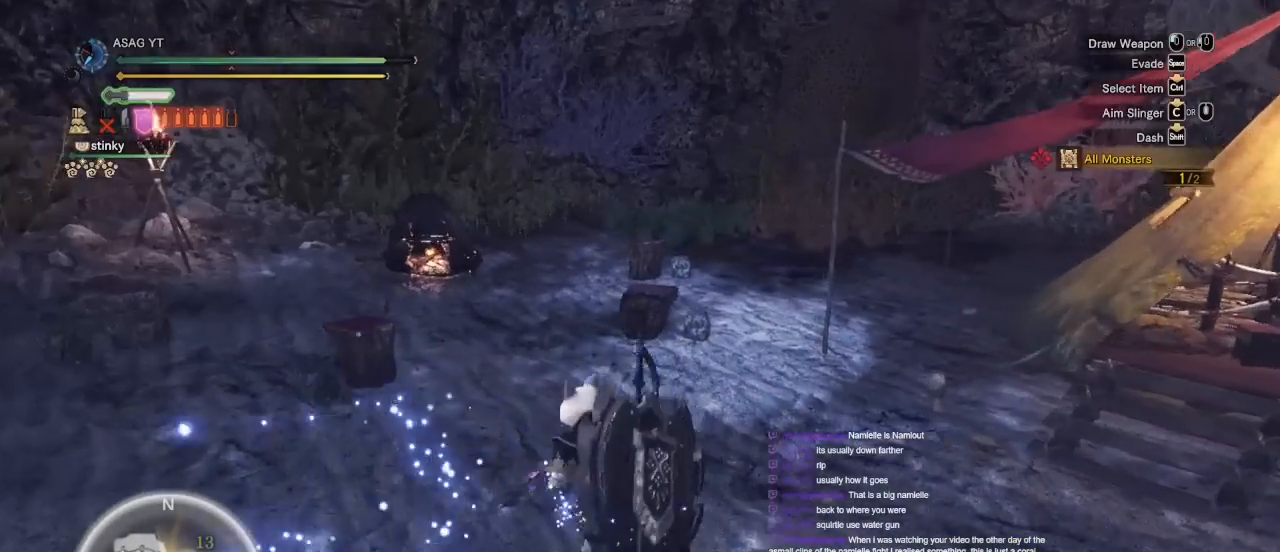
{"keys": ["a", "shift", "w"], "mouse": [], "events": []}
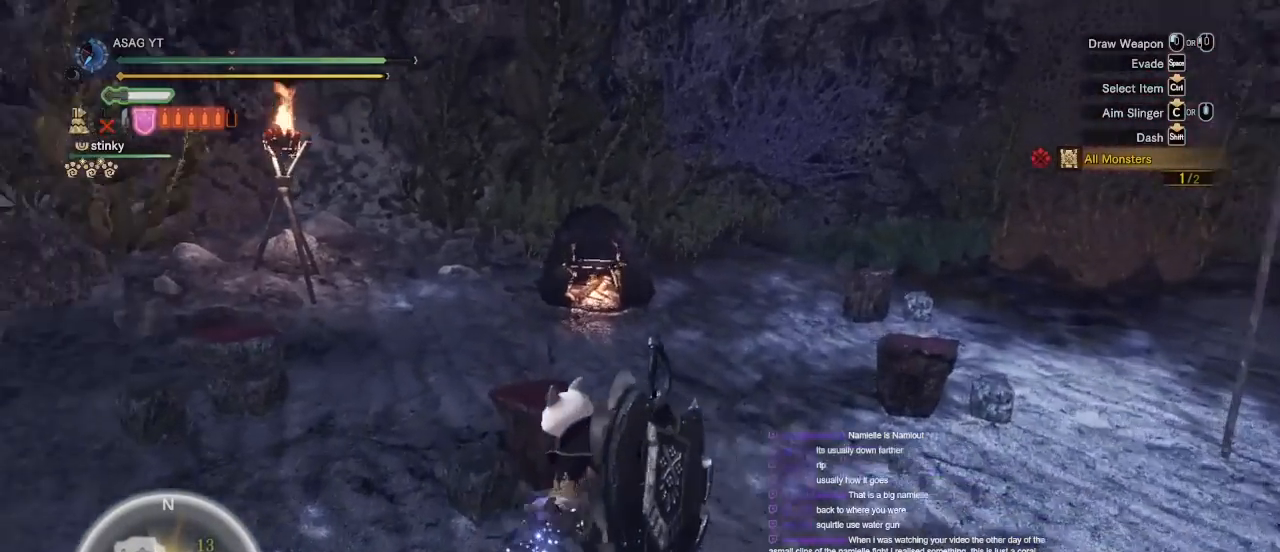
{"keys": [], "mouse": [], "events": [[33, "f", "down"], [117, "a", "up"], [117, "f", "up"], [217, "f", "down"], [217, "shift", "up"], [267, "f", "up"], [317, "w", "up"]]}
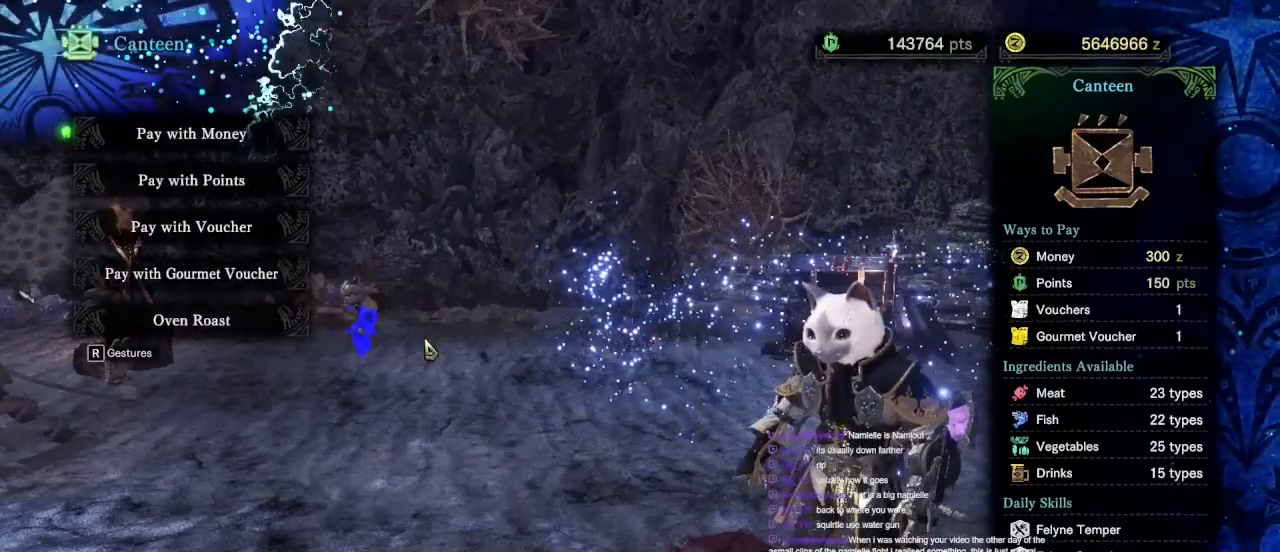
{"keys": [], "mouse": [], "events": [[383, "mouse_left", "down"], [467, "mouse_left", "up"]]}
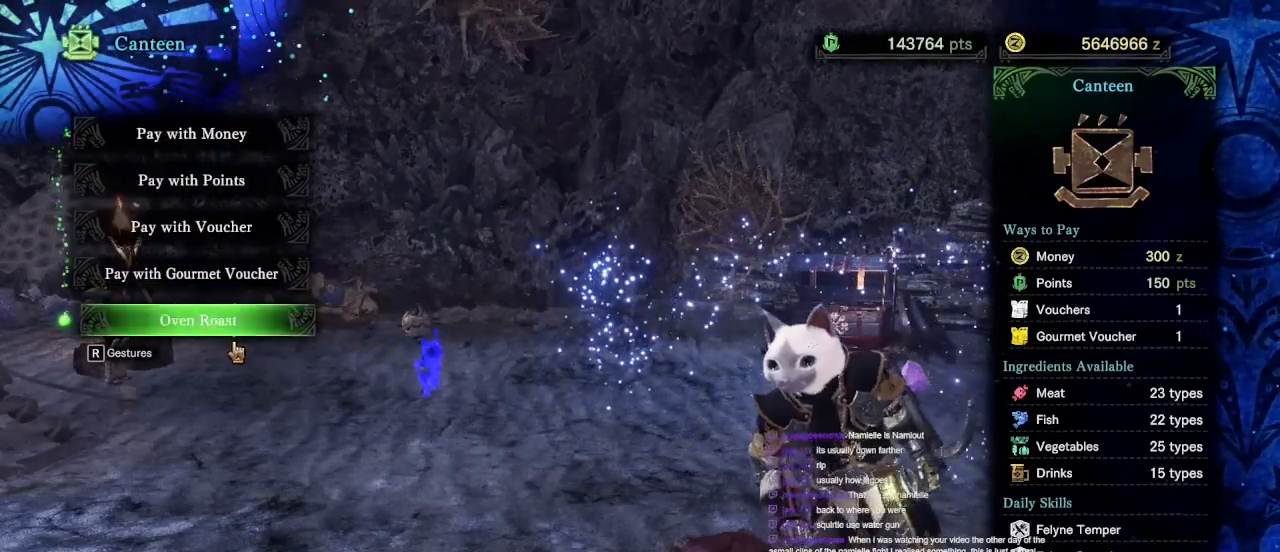
{"keys": [], "mouse": [], "events": []}